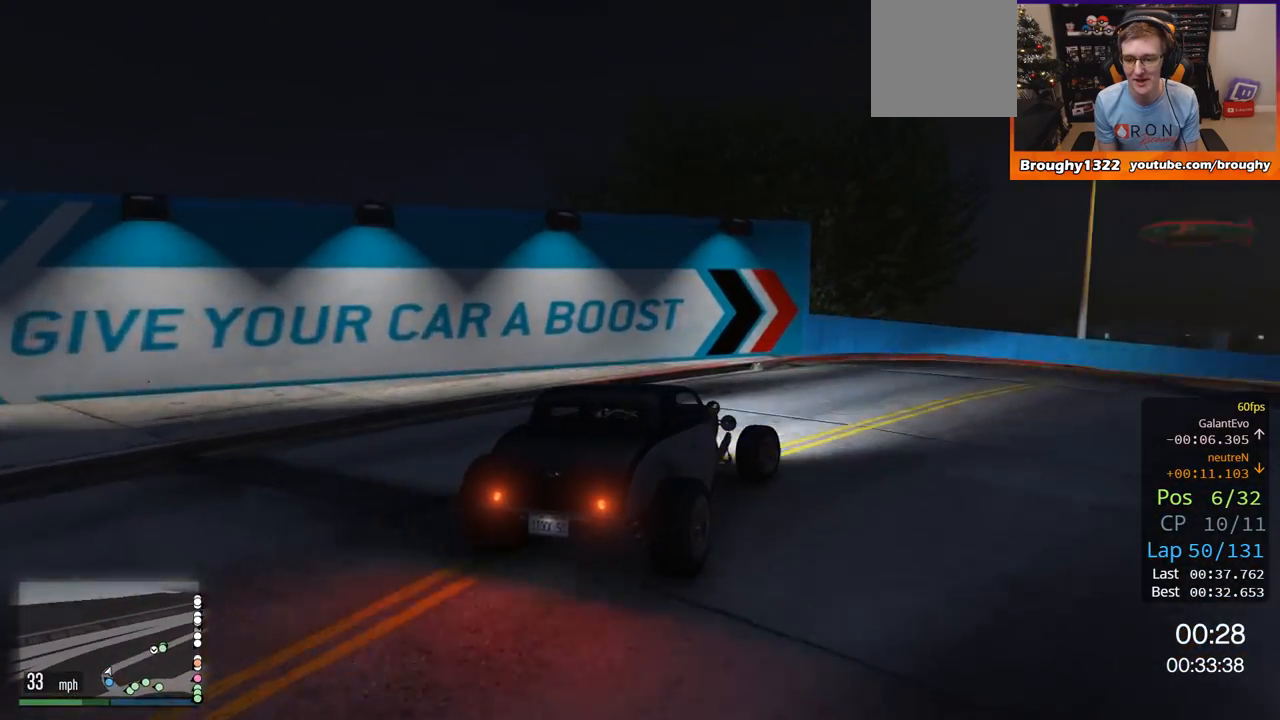
Gameplay with a controller (Xbox layout); each line is a JSON object with the inputs held at the frame after it. "events" lists button and stick changes between this image and that frame as [ms after this image, input, new state], when the widget could be followed in between.
{"buttons": ["R2"], "left_stick": "up-right", "right_stick": "center", "events": [[167, "left_stick", "up-right"]]}
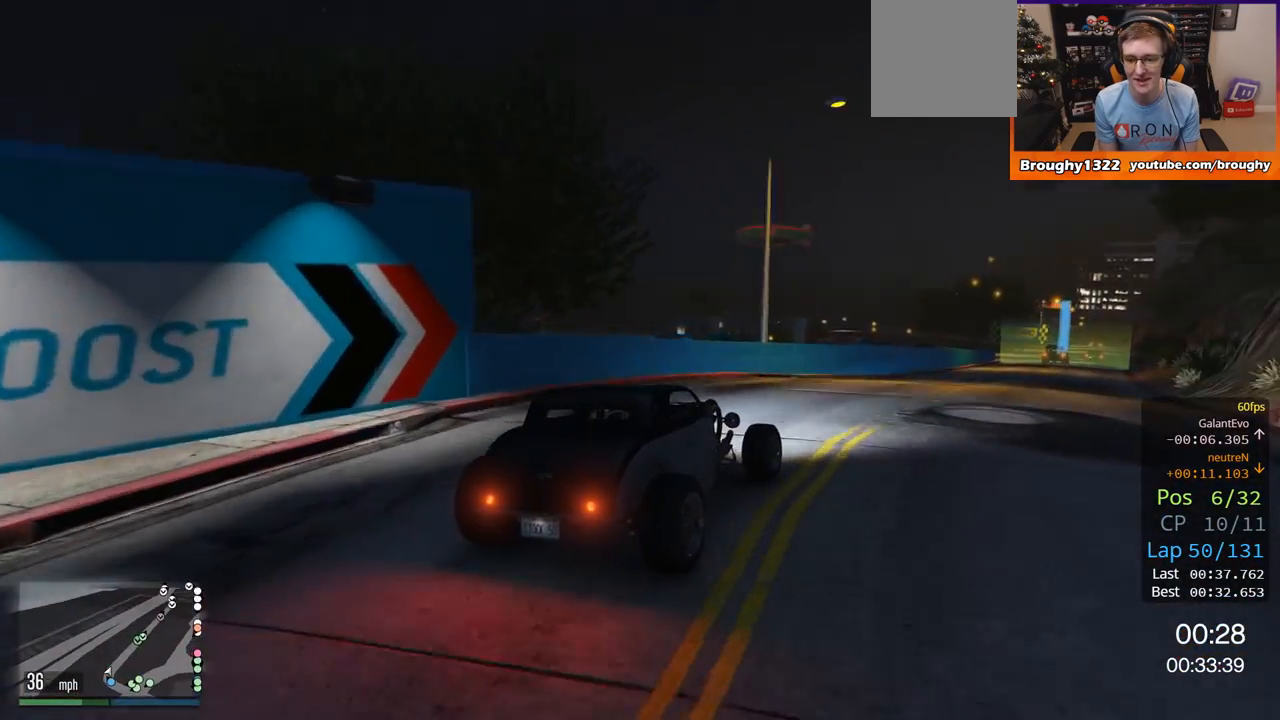
{"buttons": ["R2"], "left_stick": "center", "right_stick": "center", "events": [[34, "left_stick", "center"], [267, "left_stick", "right"], [467, "left_stick", "center"]]}
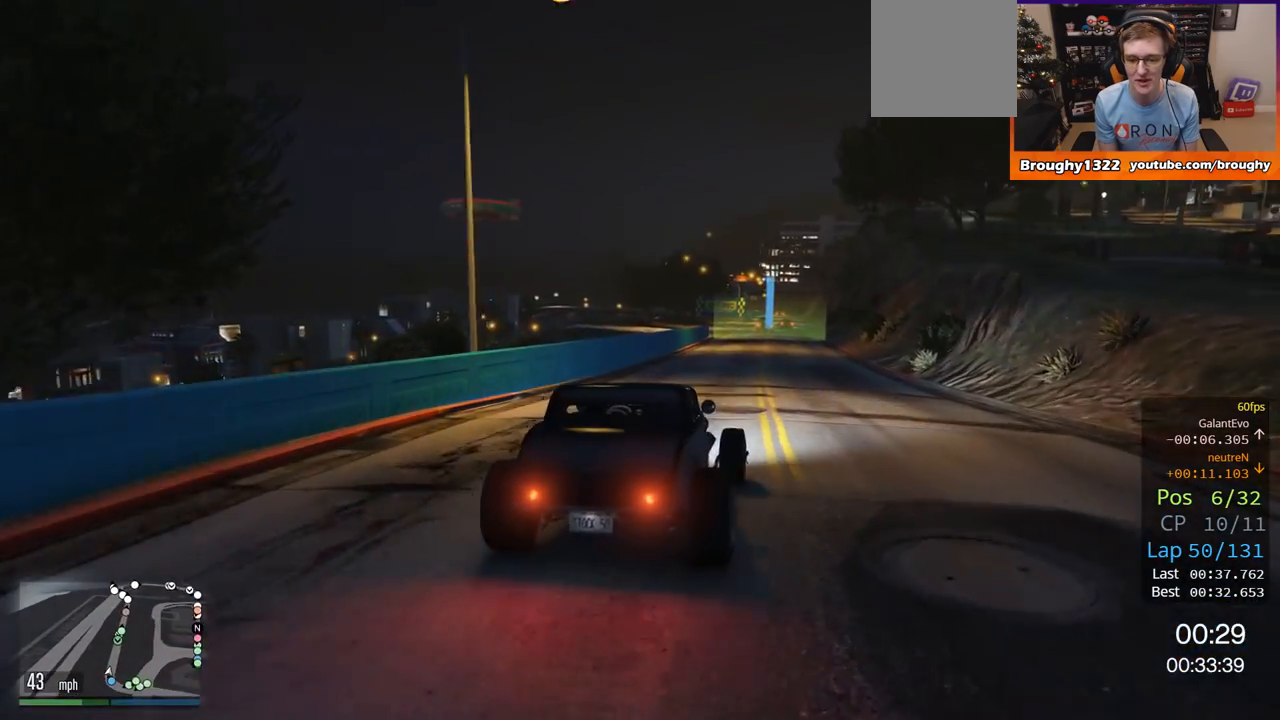
{"buttons": ["R2"], "left_stick": "center", "right_stick": "center", "events": []}
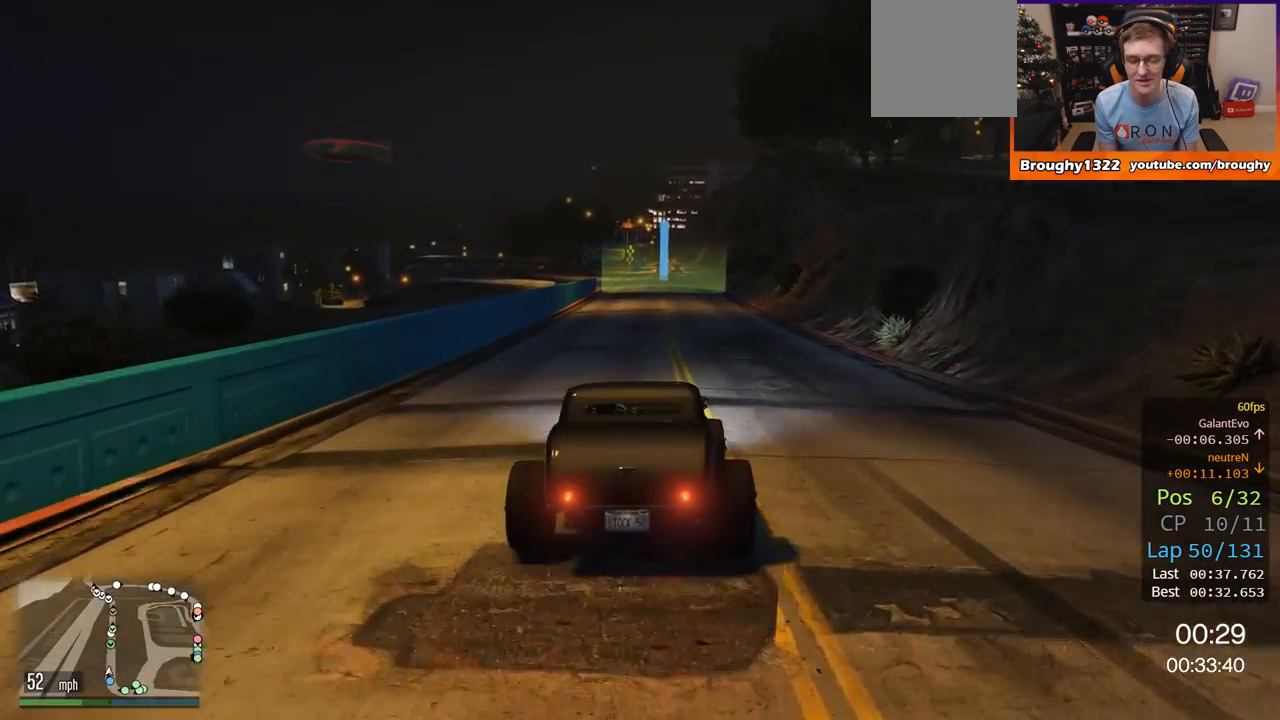
{"buttons": ["R2"], "left_stick": "center", "right_stick": "center", "events": [[100, "left_stick", "up-left"], [201, "left_stick", "center"]]}
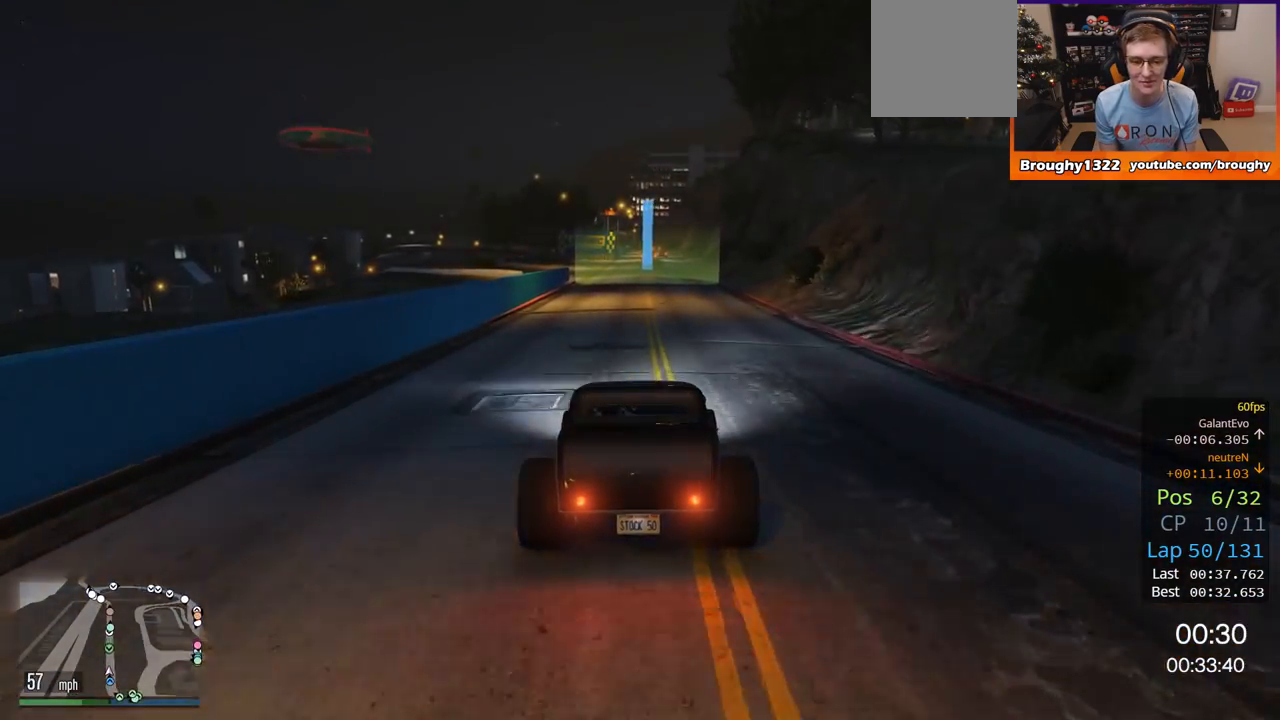
{"buttons": ["R2"], "left_stick": "center", "right_stick": "center", "events": [[367, "left_stick", "right"], [467, "left_stick", "center"]]}
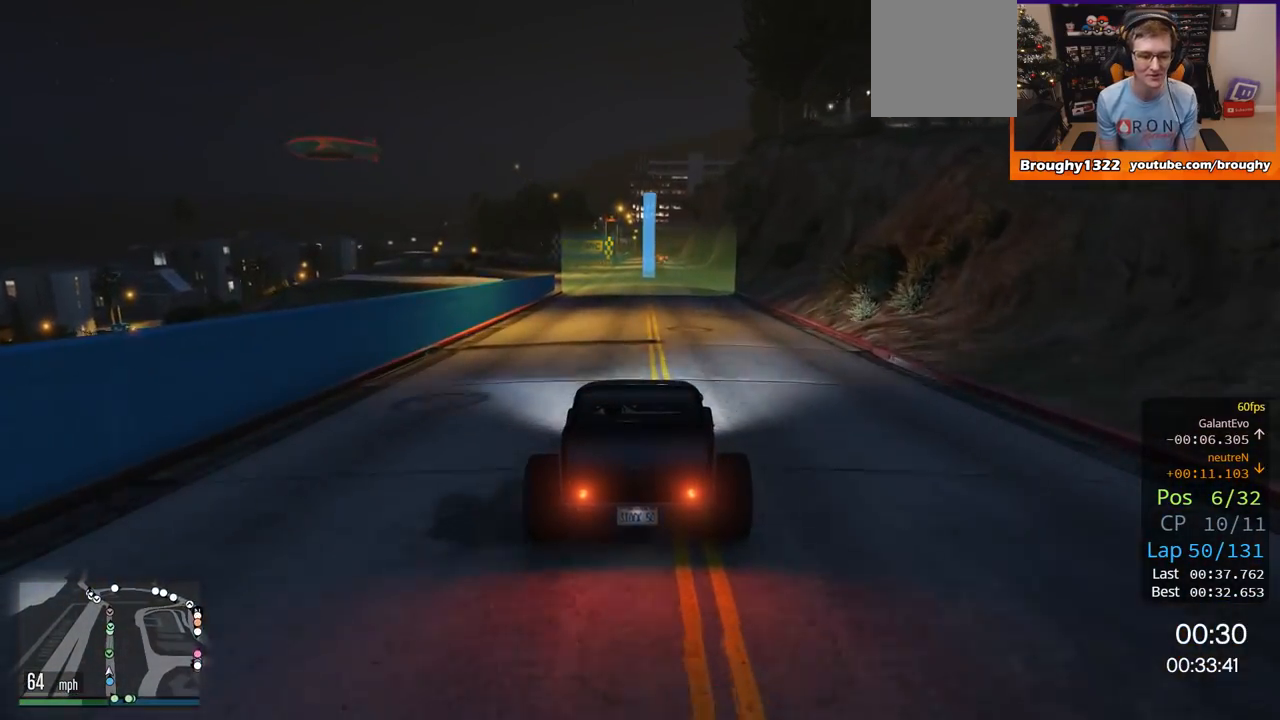
{"buttons": ["R2"], "left_stick": "center", "right_stick": "center", "events": []}
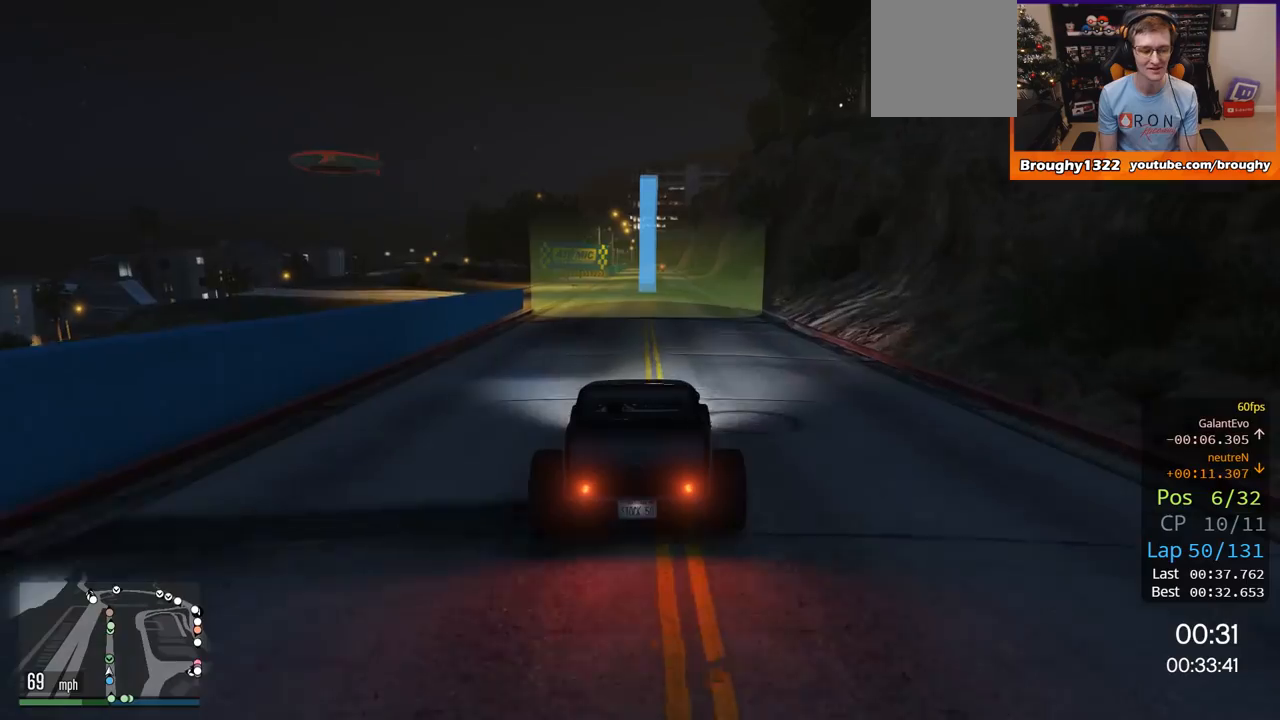
{"buttons": ["R2", "R3"], "left_stick": "center", "right_stick": "center", "events": [[234, "R3", "down"]]}
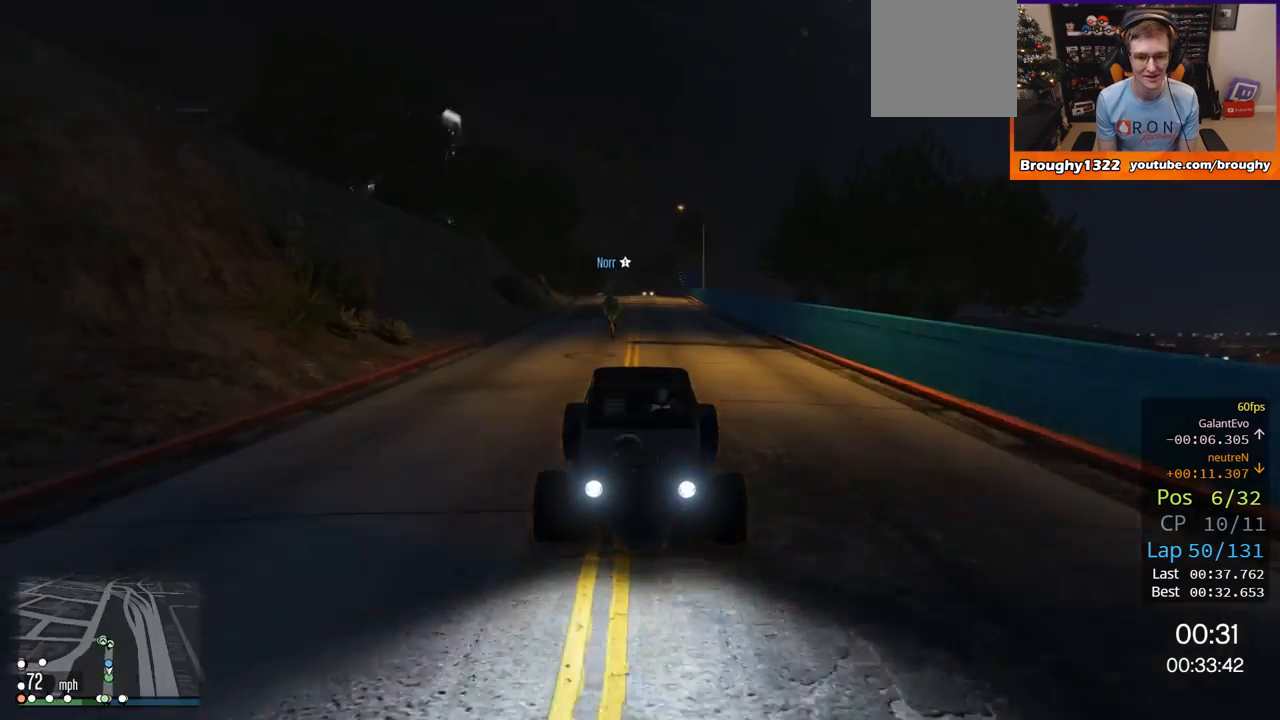
{"buttons": ["R2", "R3"], "left_stick": "center", "right_stick": "center", "events": [[50, "left_stick", "up-left"], [150, "left_stick", "center"]]}
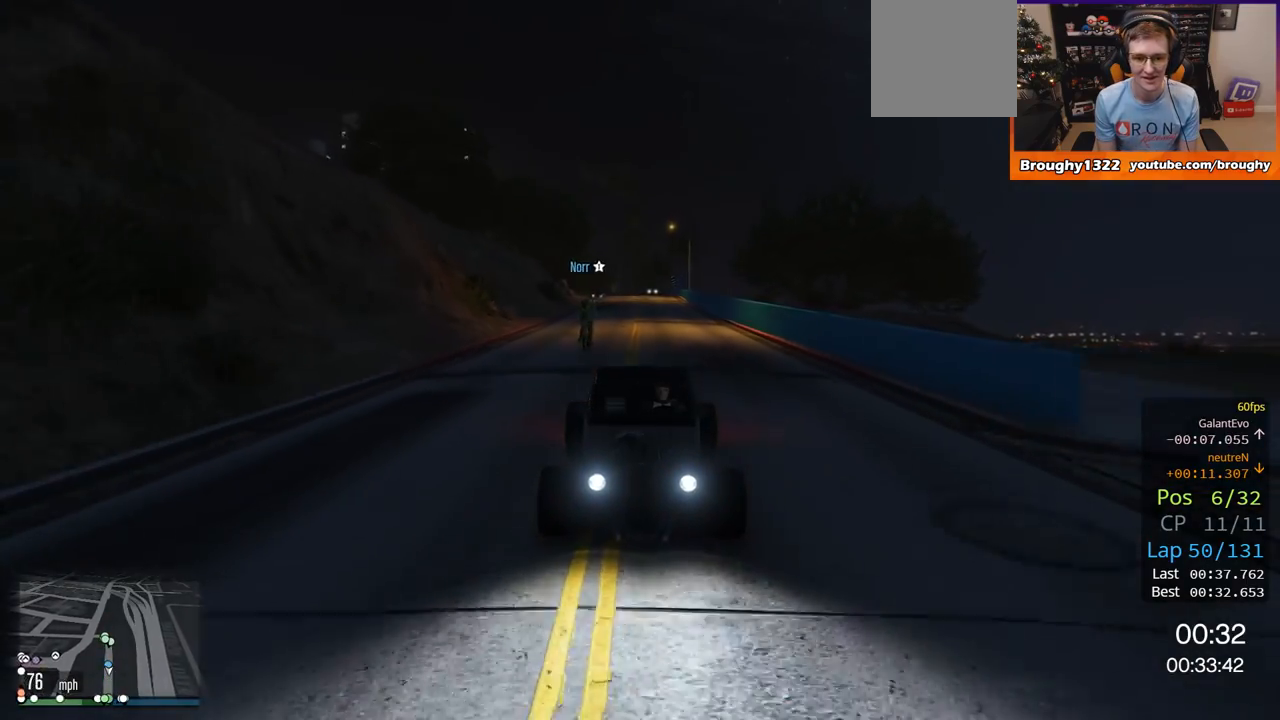
{"buttons": ["R2"], "left_stick": "center", "right_stick": "center", "events": [[150, "R3", "up"], [200, "left_stick", "right"], [384, "left_stick", "center"]]}
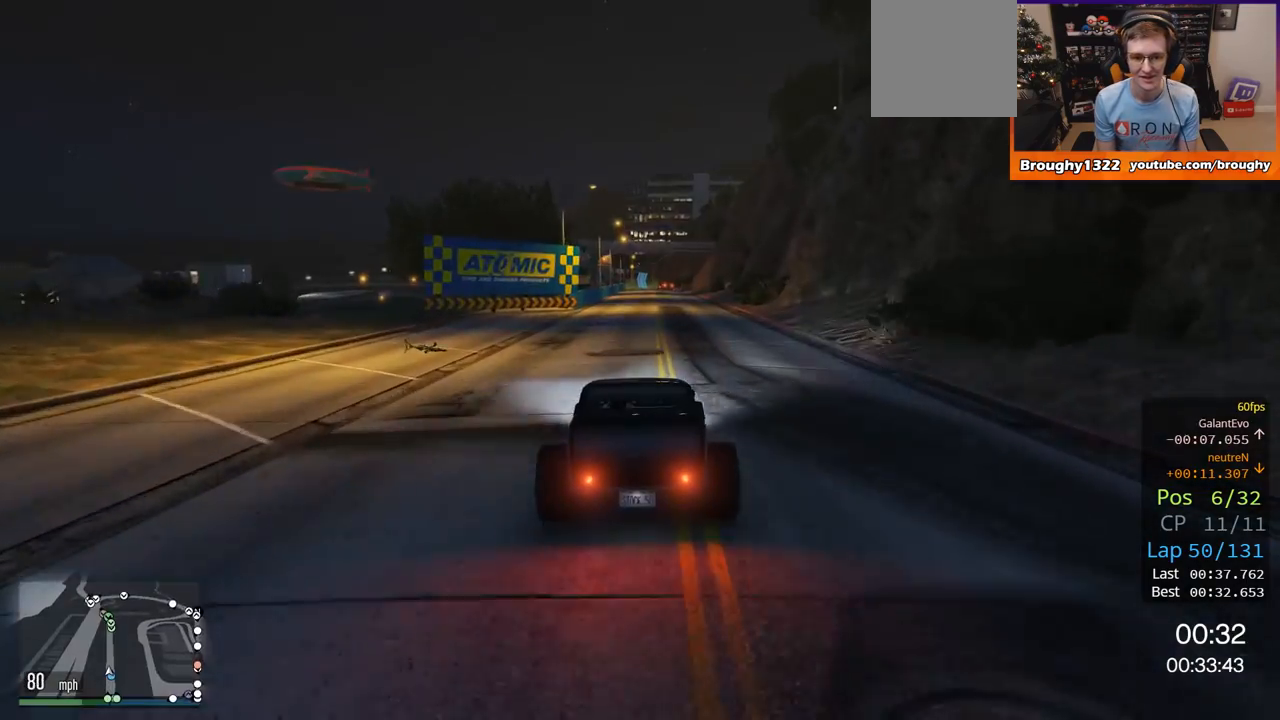
{"buttons": ["R2"], "left_stick": "right", "right_stick": "center", "events": [[467, "left_stick", "right"]]}
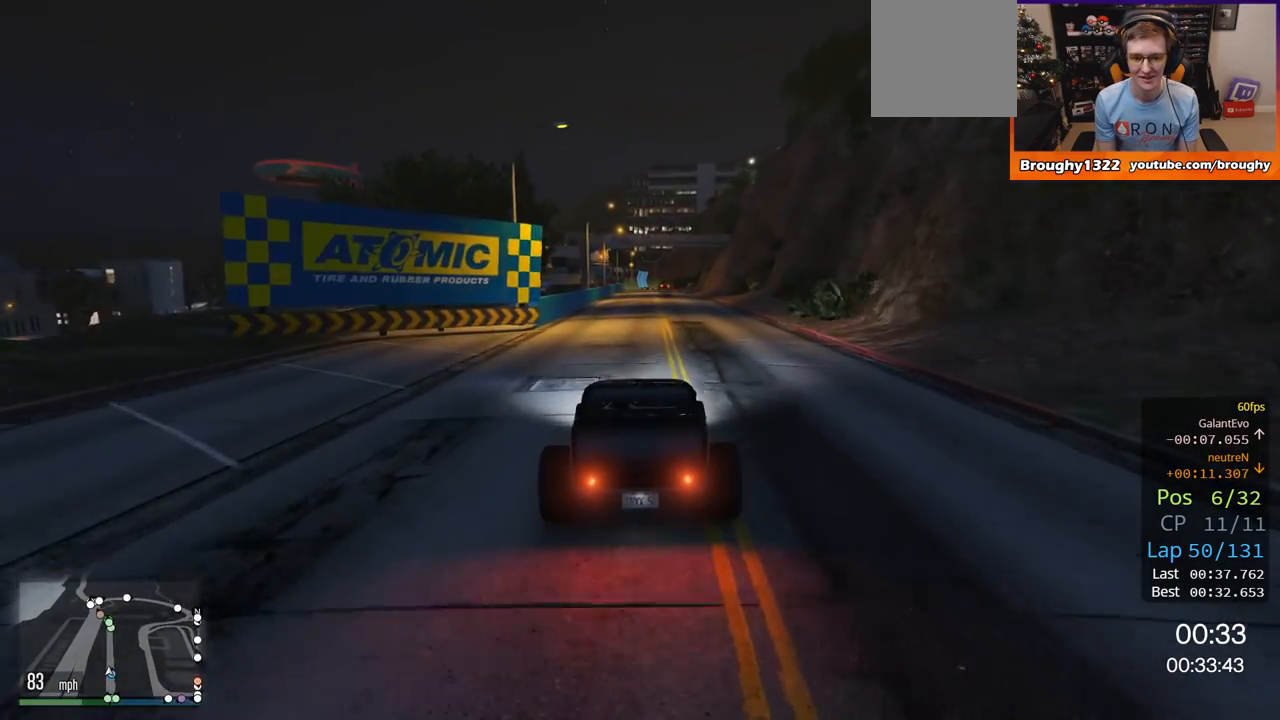
{"buttons": ["R2"], "left_stick": "right", "right_stick": "center", "events": [[234, "left_stick", "center"], [434, "left_stick", "right"]]}
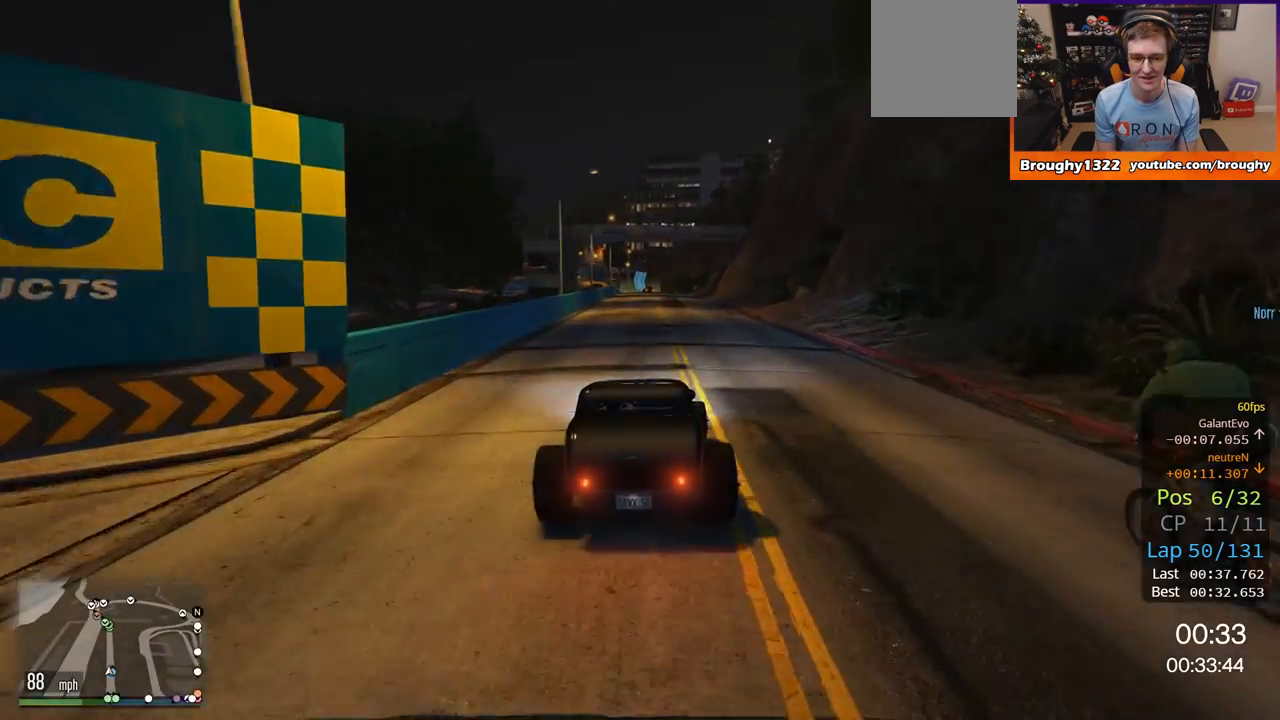
{"buttons": ["R2"], "left_stick": "center", "right_stick": "center", "events": [[66, "left_stick", "center"]]}
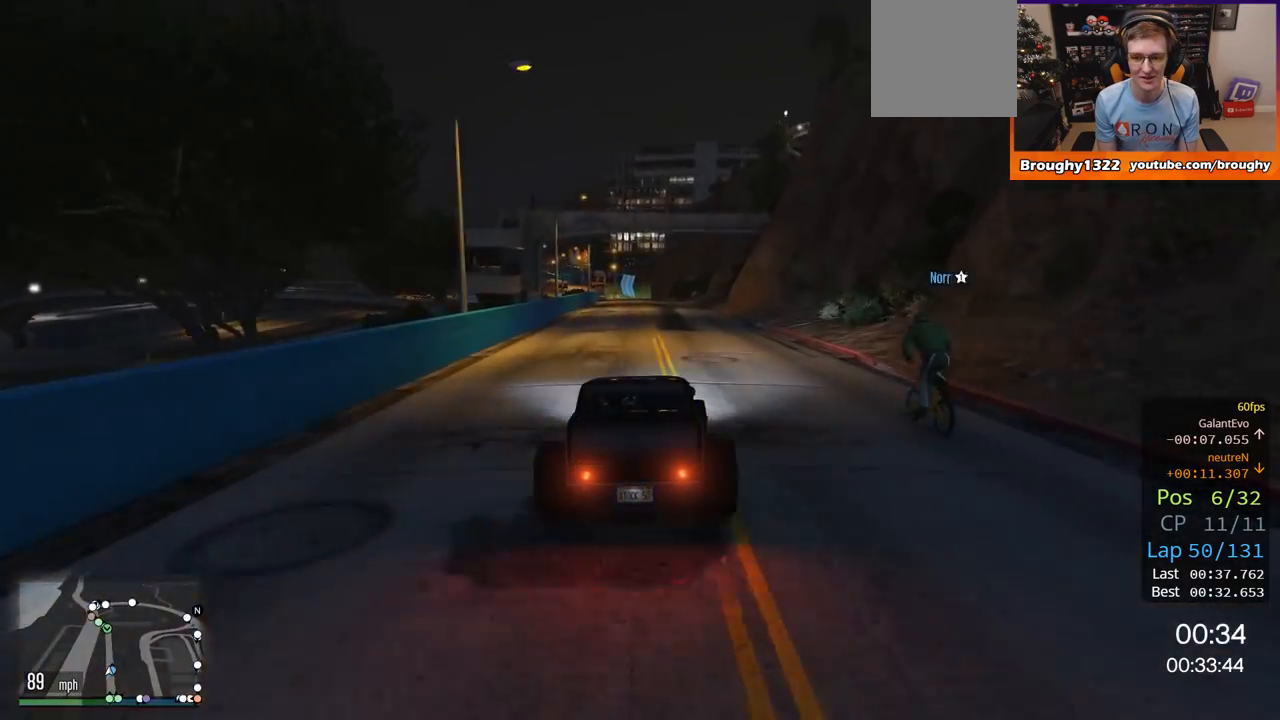
{"buttons": ["R2"], "left_stick": "center", "right_stick": "center", "events": []}
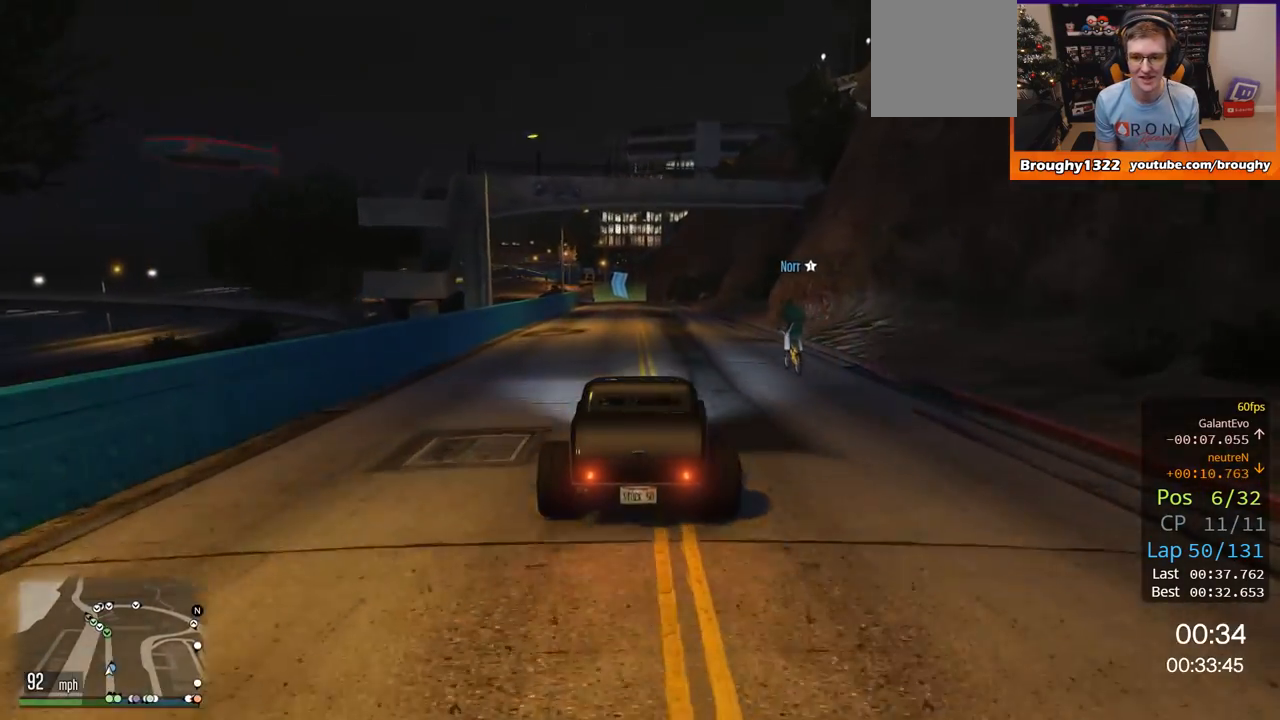
{"buttons": ["R2", "DPAD_DOWN"], "left_stick": "center", "right_stick": "center", "events": [[500, "DPAD_DOWN", "down"]]}
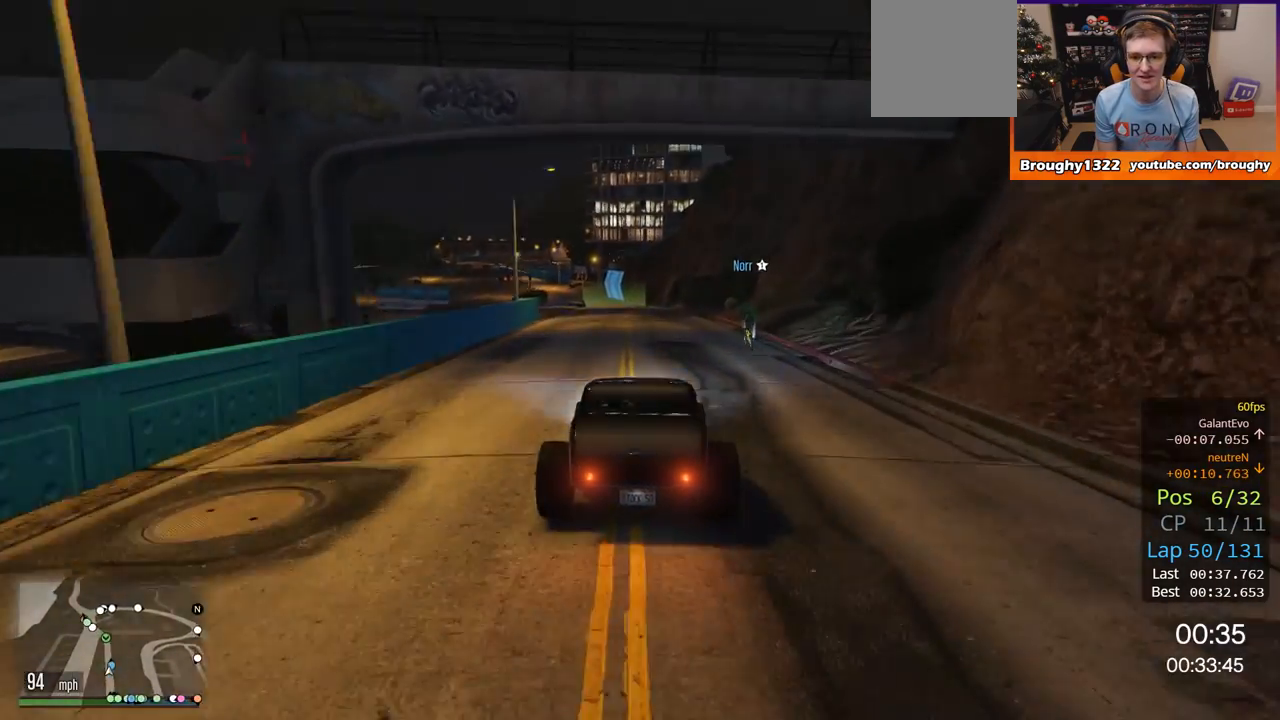
{"buttons": ["R2", "DPAD_DOWN"], "left_stick": "center", "right_stick": "center", "events": []}
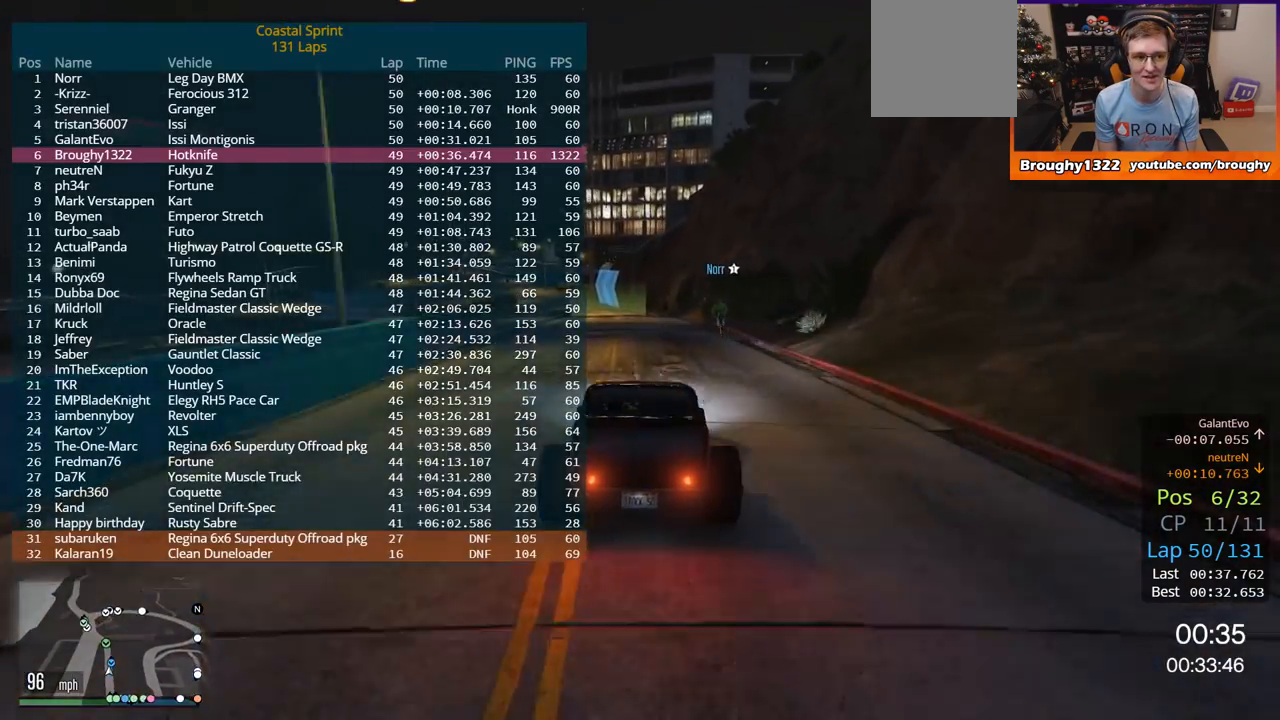
{"buttons": ["R2"], "left_stick": "up-left", "right_stick": "center", "events": [[200, "DPAD_DOWN", "up"], [433, "left_stick", "up-left"]]}
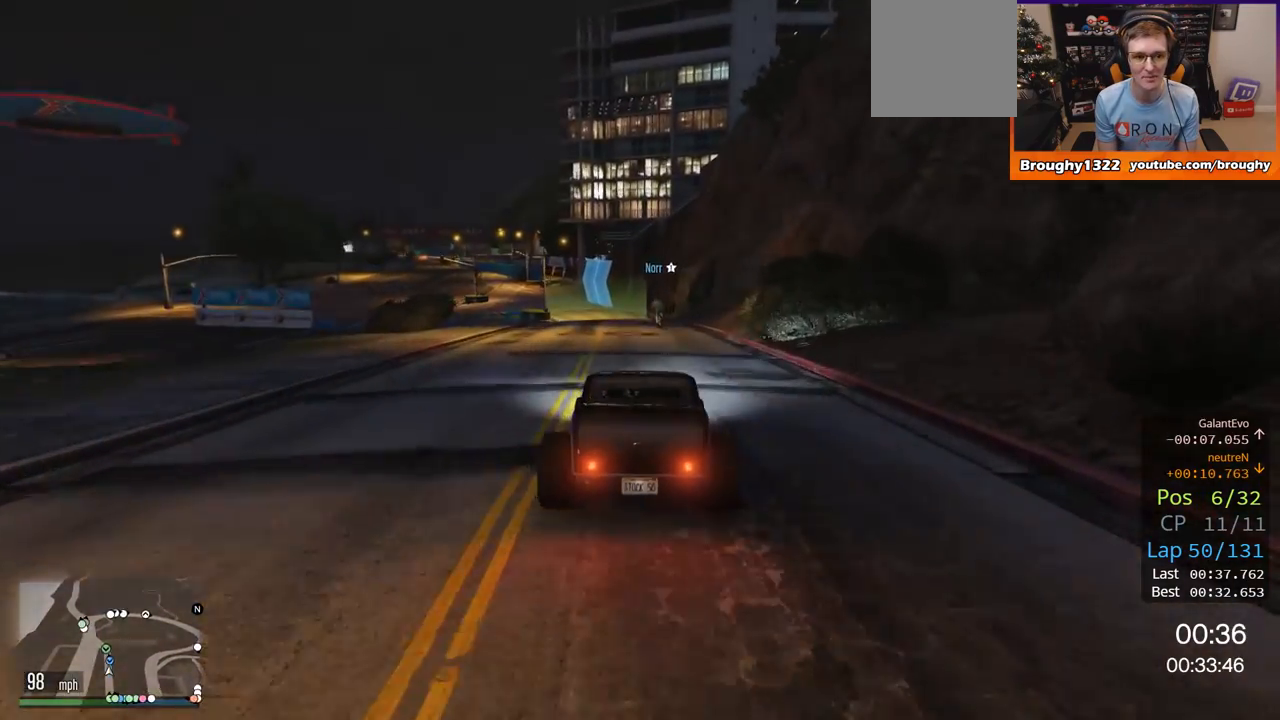
{"buttons": ["R2"], "left_stick": "center", "right_stick": "center", "events": [[100, "left_stick", "center"]]}
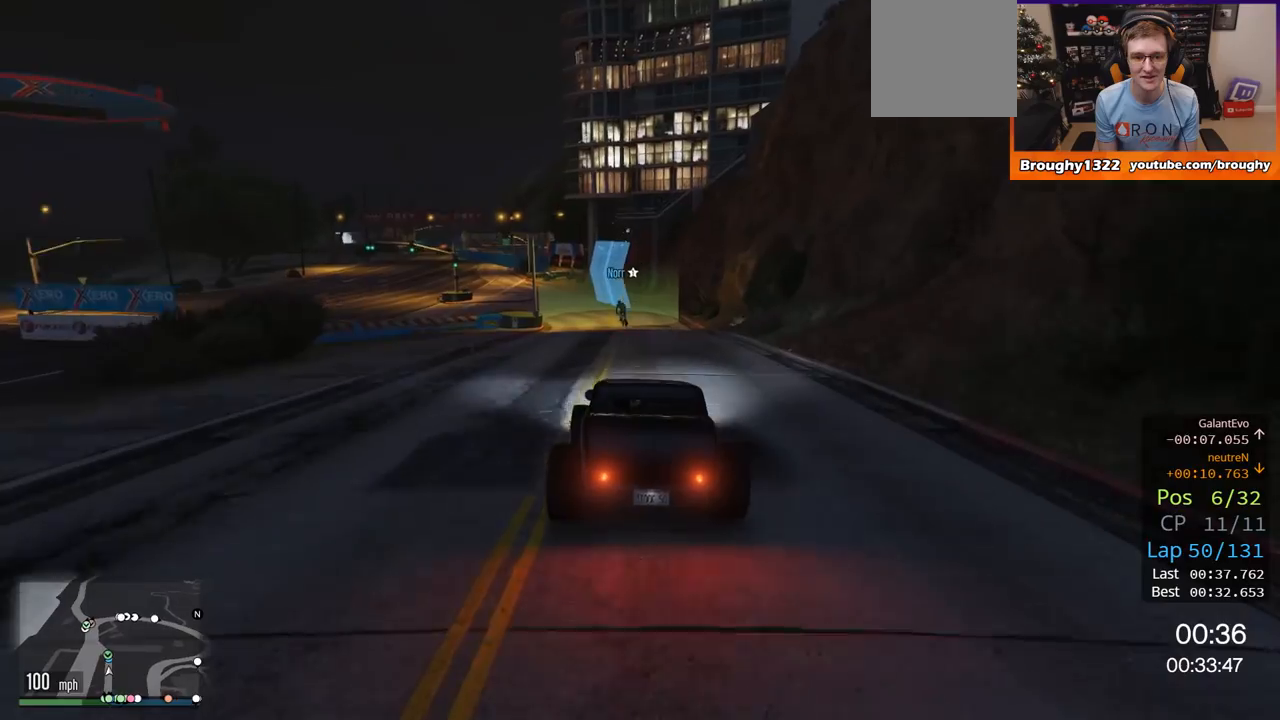
{"buttons": ["R2"], "left_stick": "up-left", "right_stick": "center", "events": [[133, "left_stick", "up-left"]]}
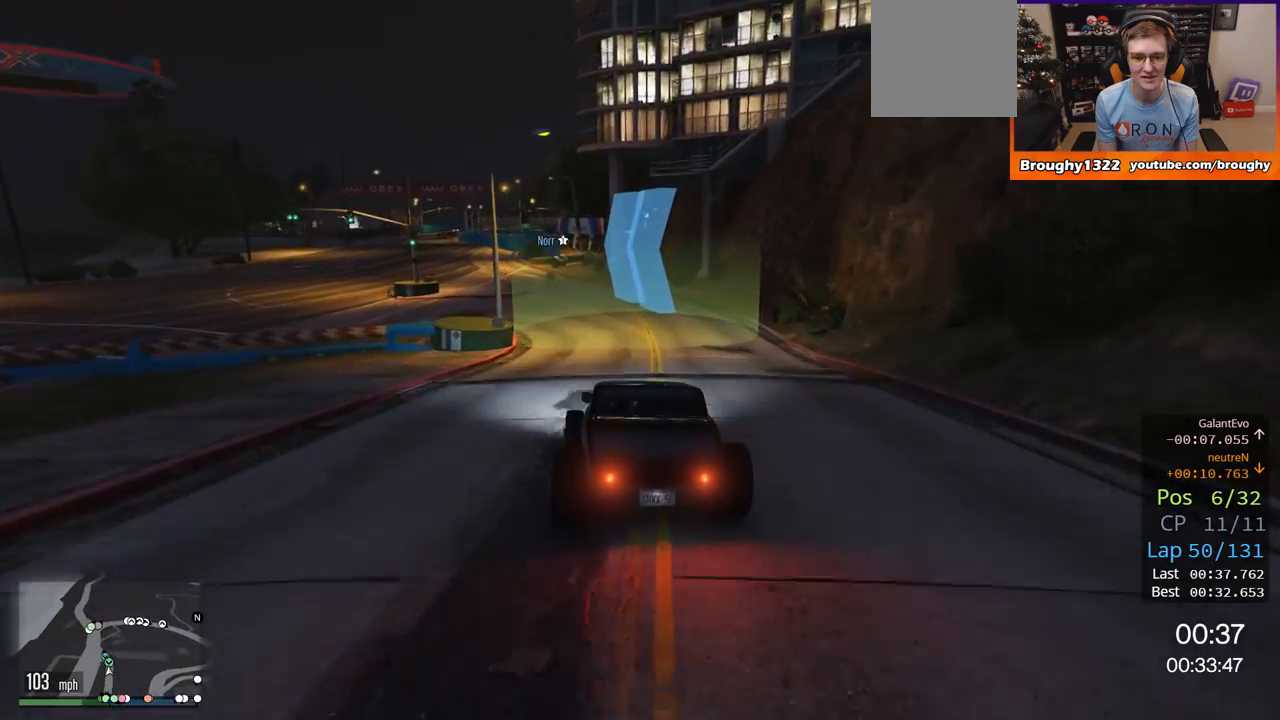
{"buttons": ["R2"], "left_stick": "center", "right_stick": "center", "events": [[401, "left_stick", "center"]]}
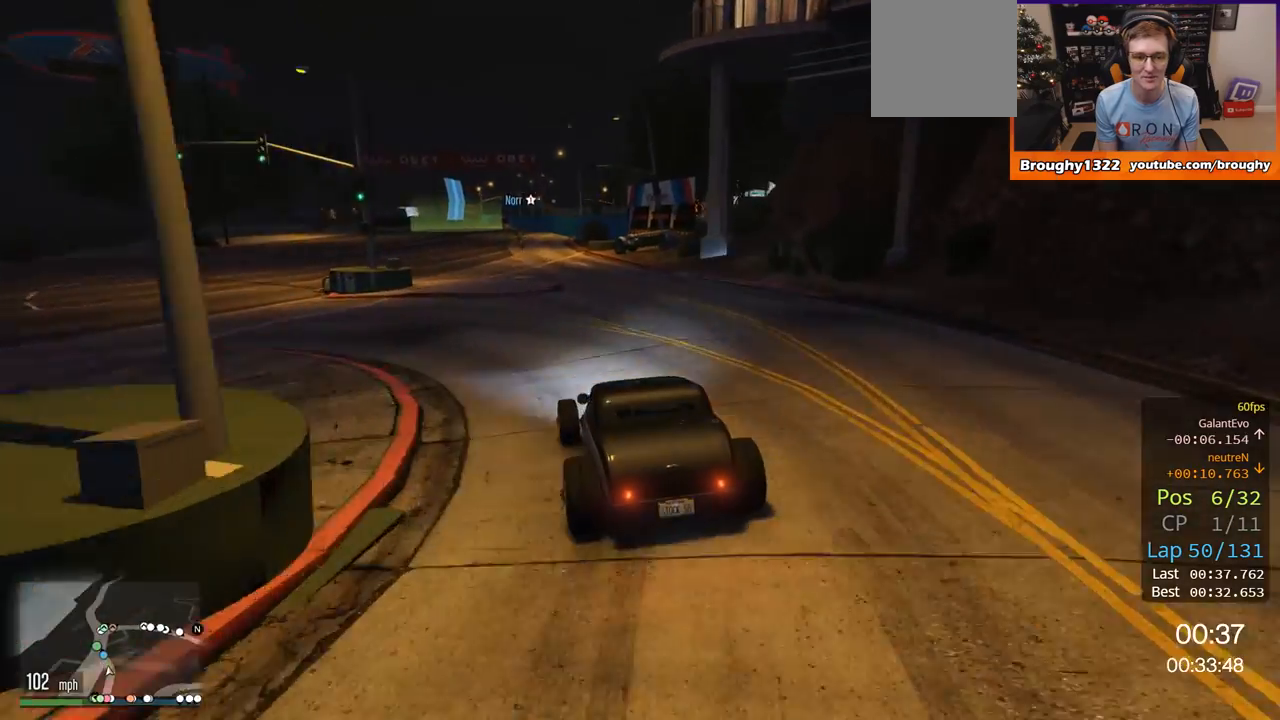
{"buttons": ["R2"], "left_stick": "left", "right_stick": "center", "events": [[33, "left_stick", "left"], [233, "left_stick", "center"], [367, "left_stick", "left"]]}
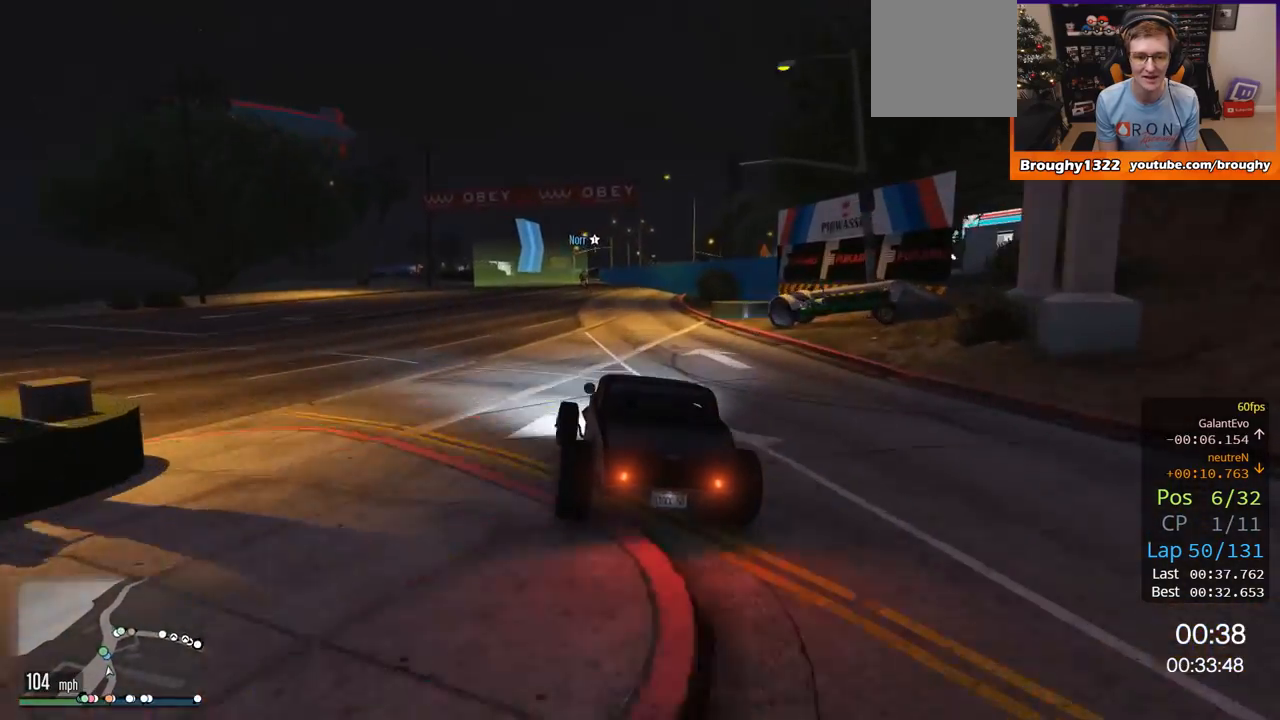
{"buttons": ["R2"], "left_stick": "center", "right_stick": "center", "events": [[17, "left_stick", "center"], [267, "left_stick", "left"], [401, "left_stick", "center"]]}
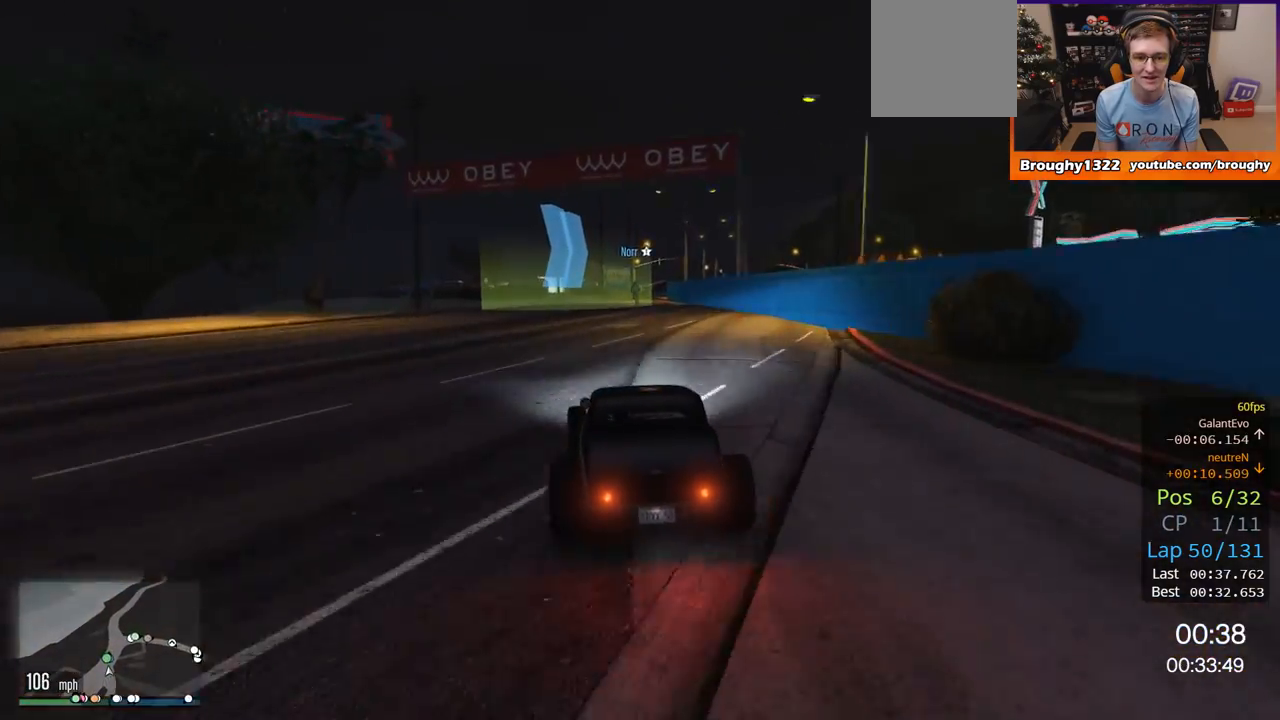
{"buttons": ["L2"], "left_stick": "center", "right_stick": "center", "events": [[300, "left_stick", "right"], [433, "left_stick", "center"], [467, "L2", "down"], [500, "R2", "up"]]}
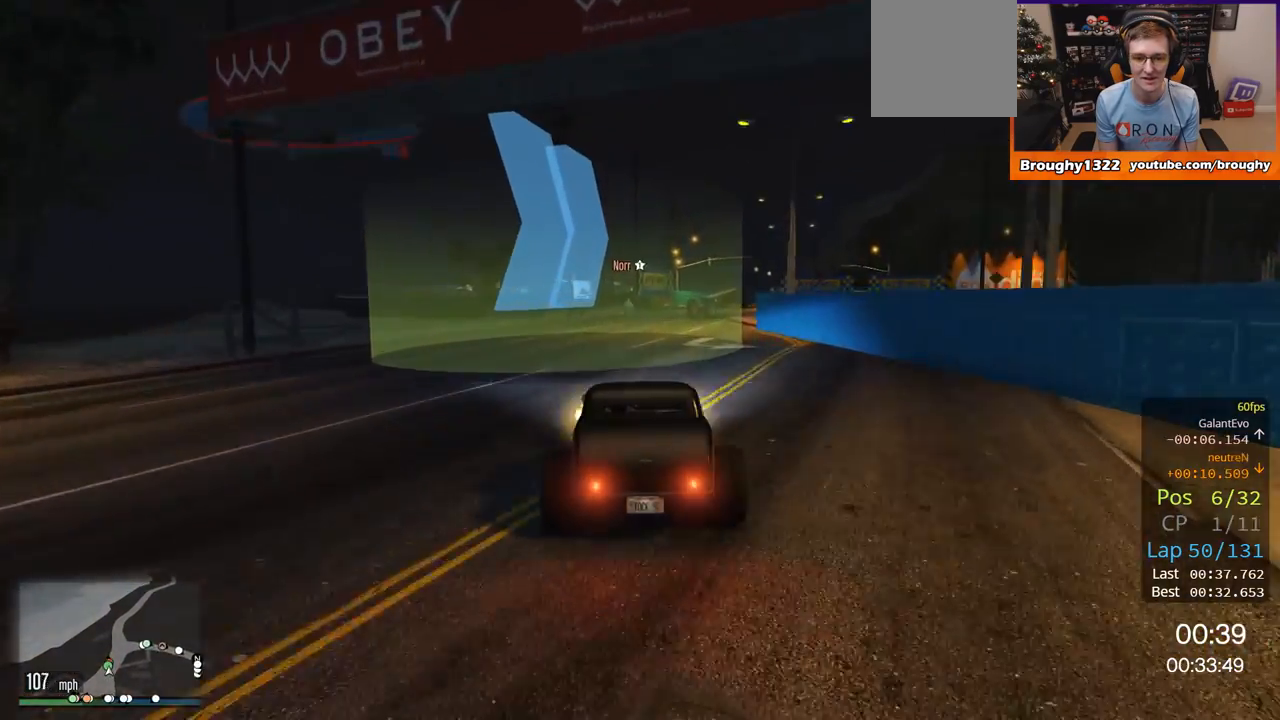
{"buttons": ["L2"], "left_stick": "right", "right_stick": "center", "events": [[200, "L2", "up"], [267, "L2", "down"], [300, "left_stick", "right"]]}
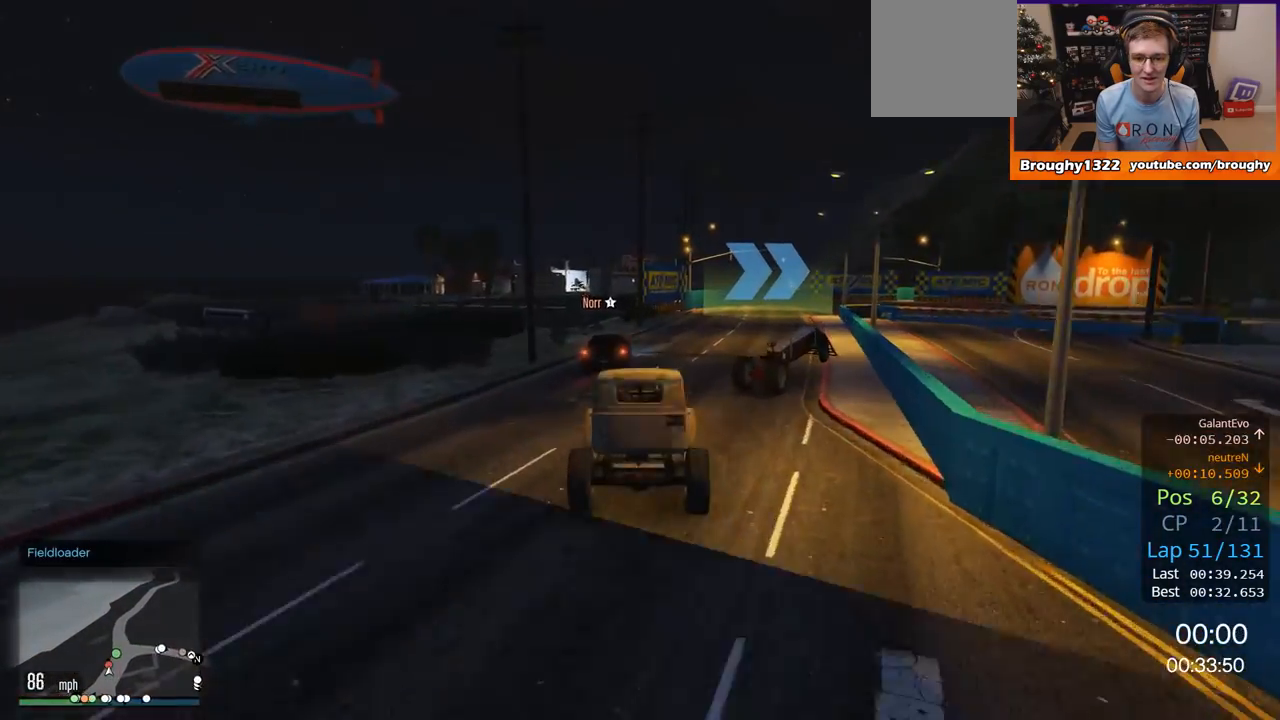
{"buttons": ["L2"], "left_stick": "up-right", "right_stick": "center", "events": [[100, "L2", "up"], [150, "left_stick", "center"], [200, "left_stick", "right"], [267, "L2", "down"], [467, "left_stick", "up-right"]]}
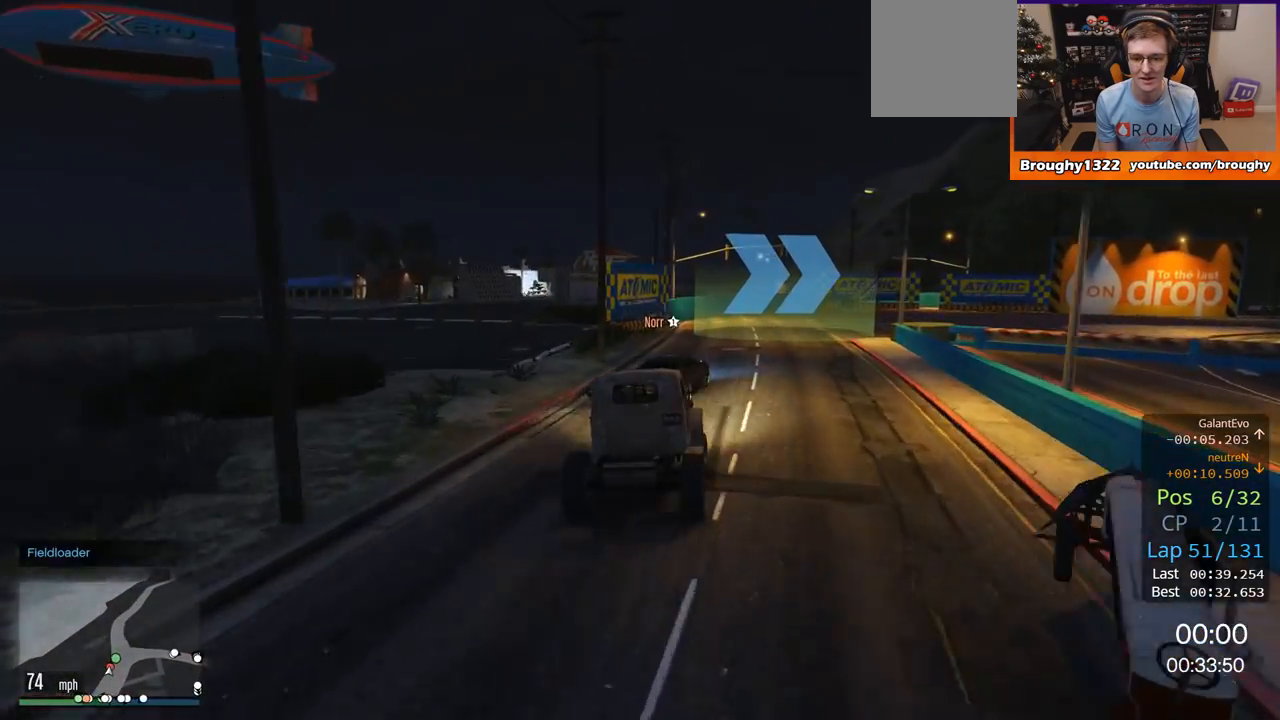
{"buttons": ["L2"], "left_stick": "right", "right_stick": "center", "events": [[84, "left_stick", "right"]]}
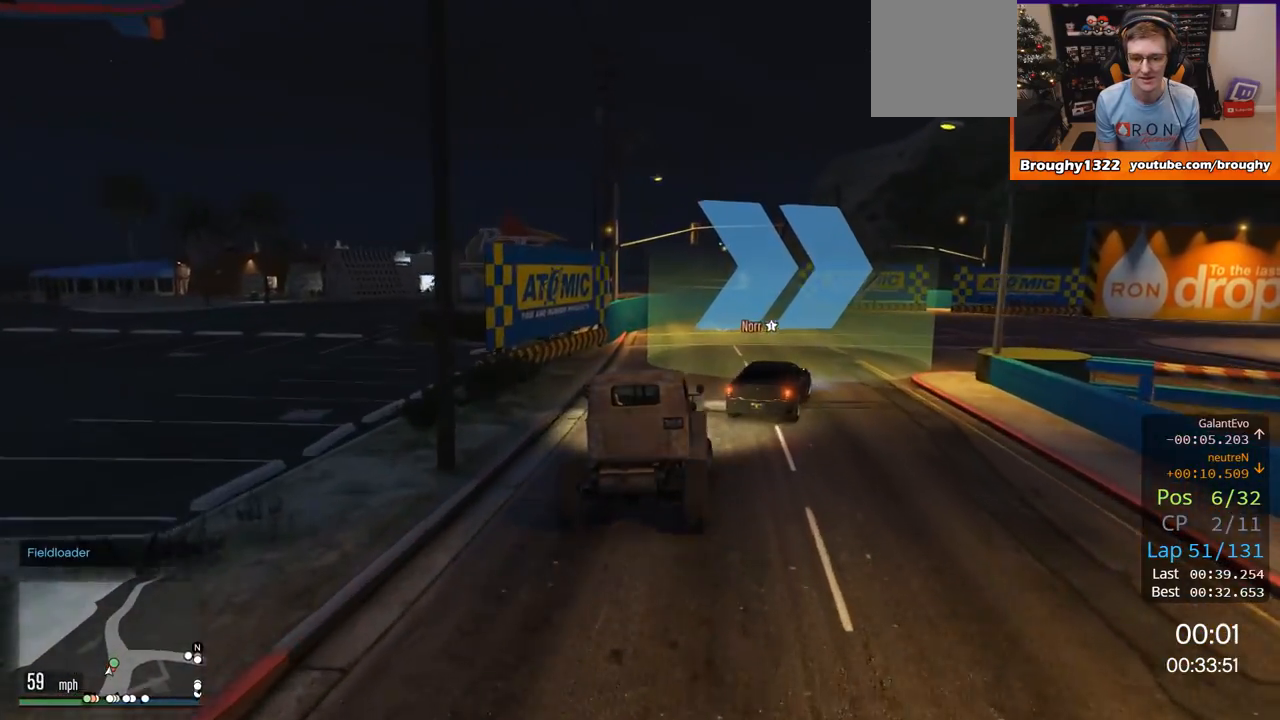
{"buttons": [], "left_stick": "right", "right_stick": "center", "events": [[400, "L2", "up"]]}